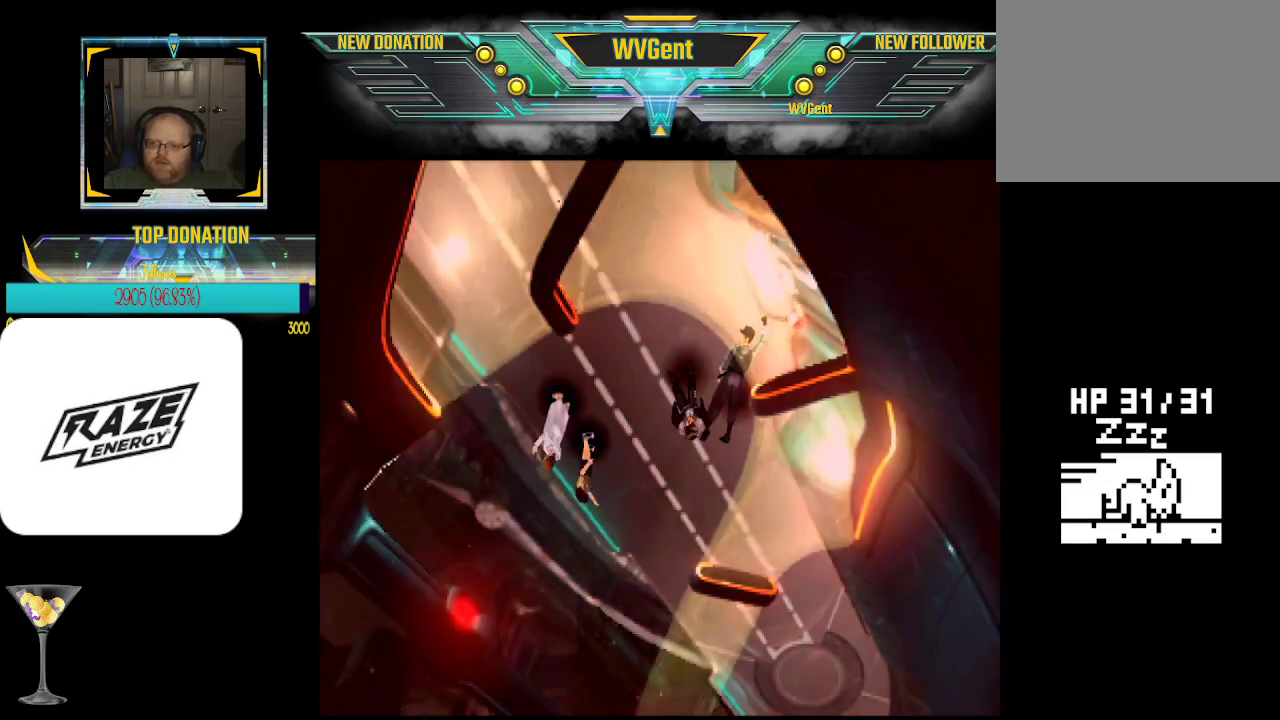
Gameplay with a controller (PlayStation layout); each line is a JSON object with the inputs held at the frame after it. "events" lists button and stick changes between this image and that frame as [ms after this image, input, new state], when the widget could be followed in between. Not read: right_stick.
{"buttons": [], "left_stick": "center", "events": [[233, "CROSS", "down"], [233, "left_stick", "right"], [333, "left_stick", "center"], [433, "CROSS", "up"]]}
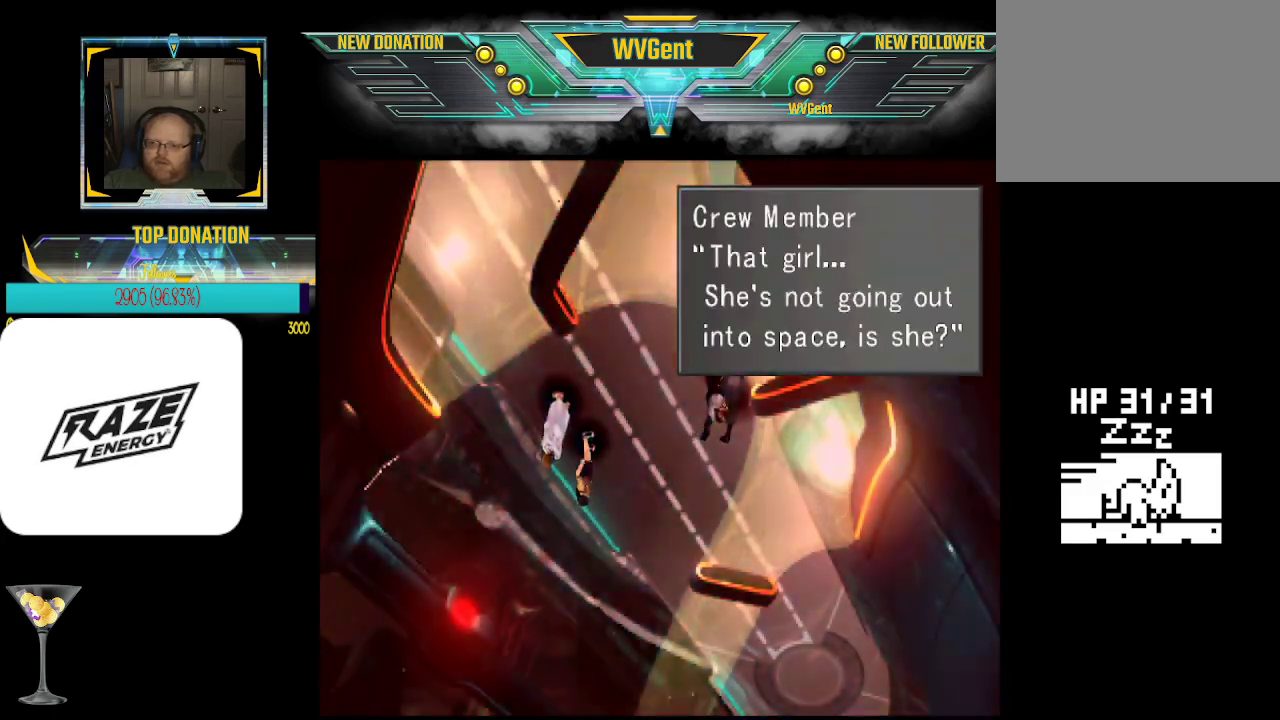
{"buttons": [], "left_stick": "center", "events": []}
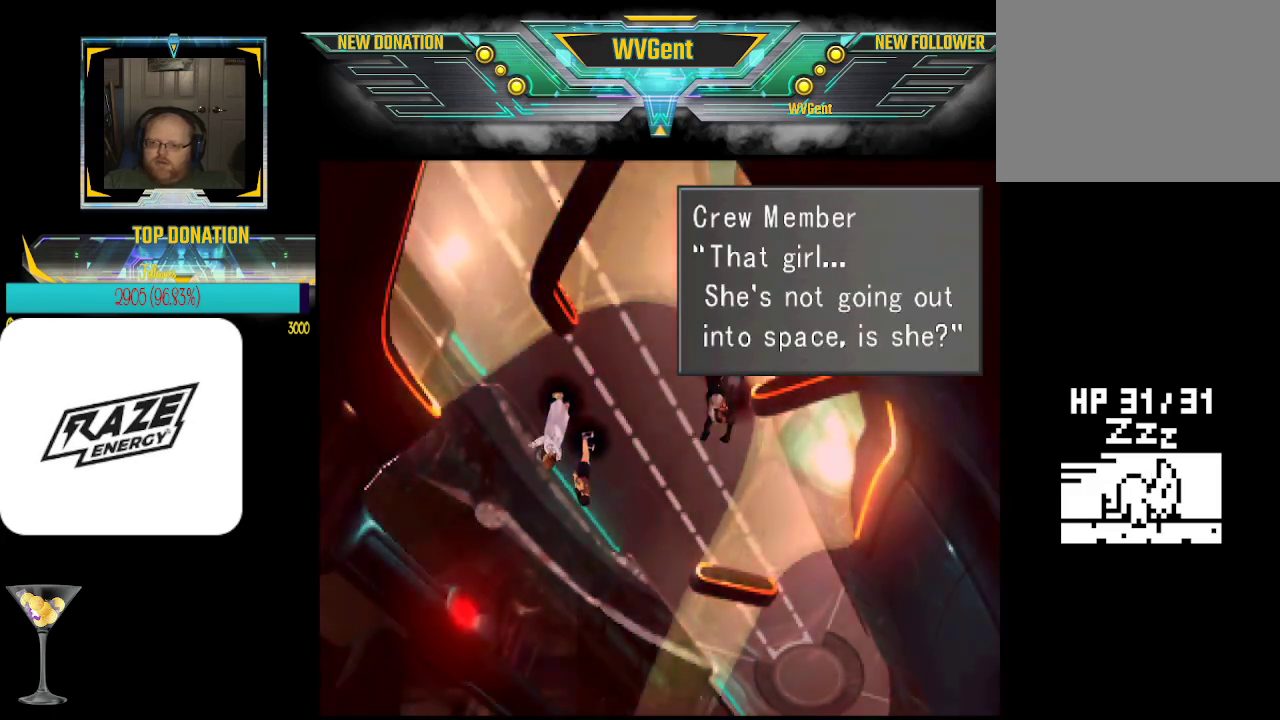
{"buttons": [], "left_stick": "center", "events": []}
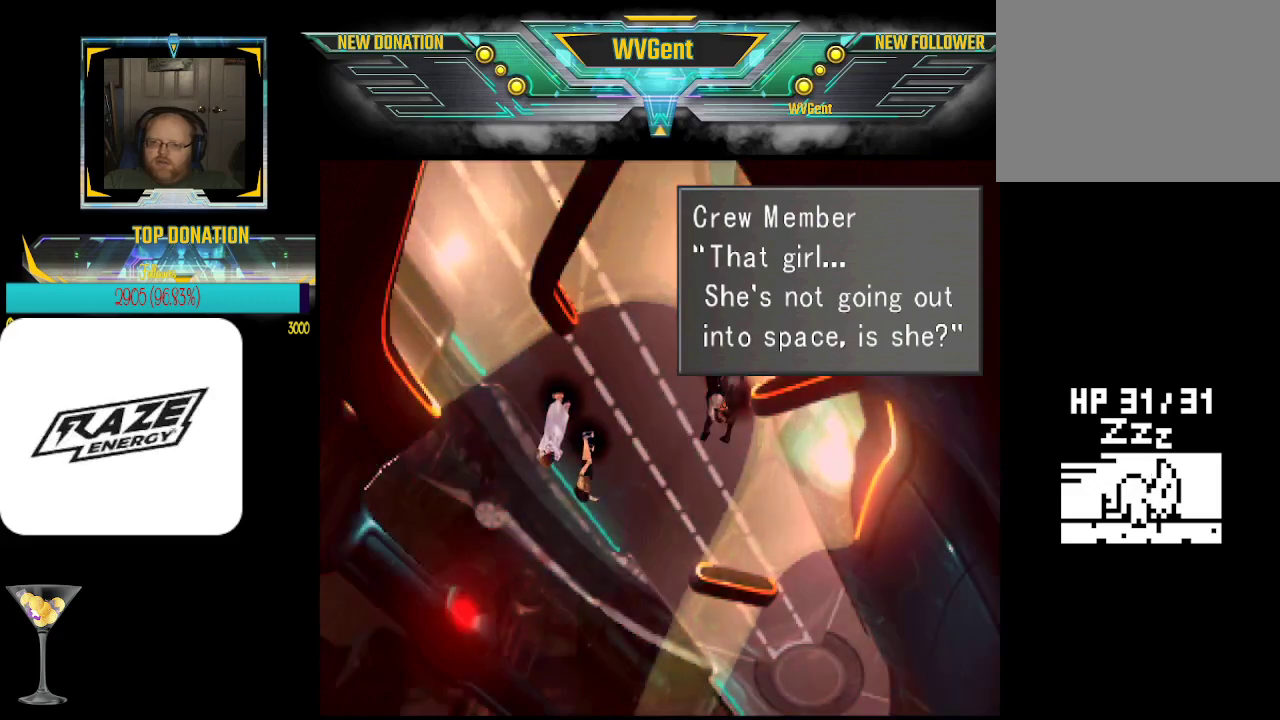
{"buttons": ["CROSS"], "left_stick": "center", "events": [[367, "CROSS", "down"]]}
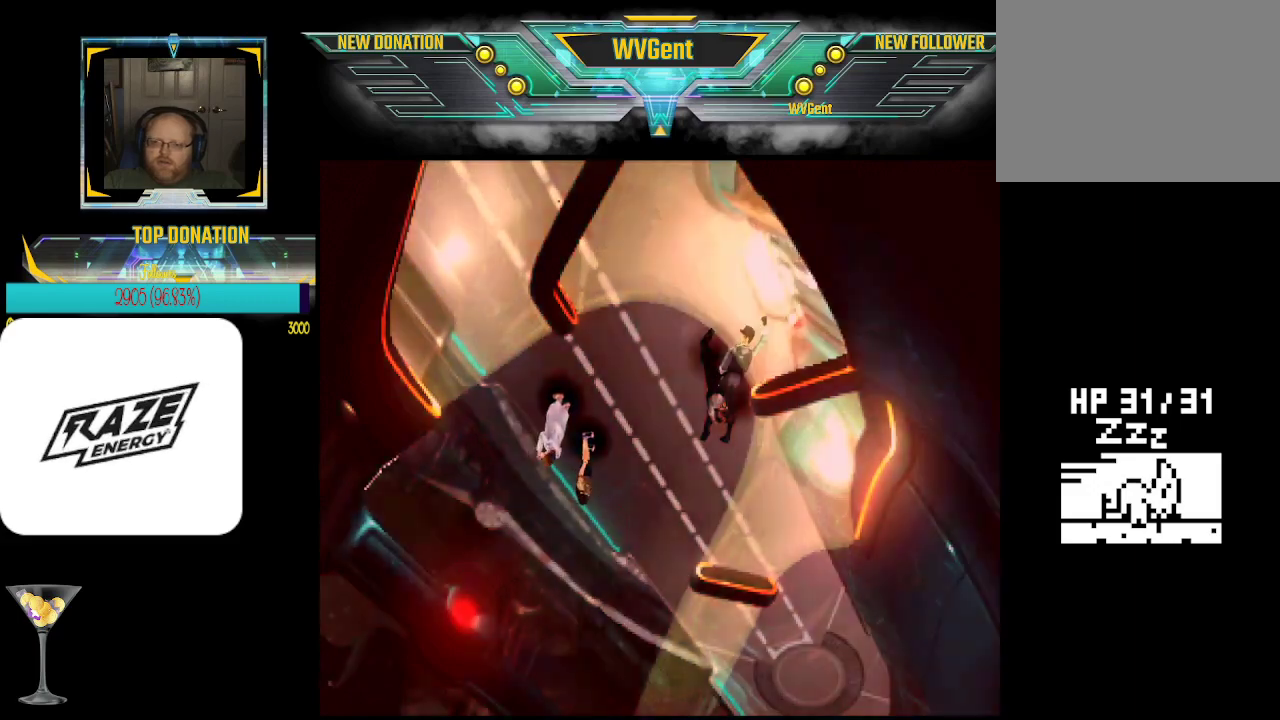
{"buttons": [], "left_stick": "center", "events": [[33, "CROSS", "up"]]}
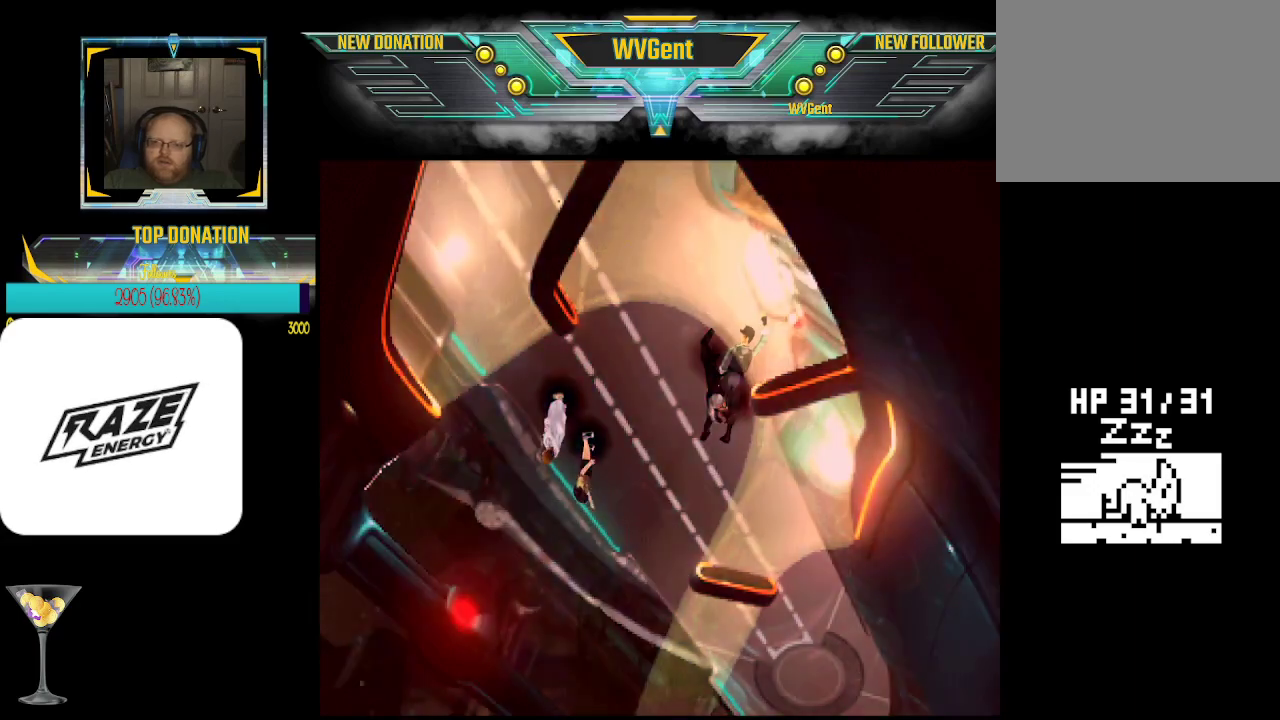
{"buttons": [], "left_stick": "center", "events": [[133, "left_stick", "left"], [300, "left_stick", "center"]]}
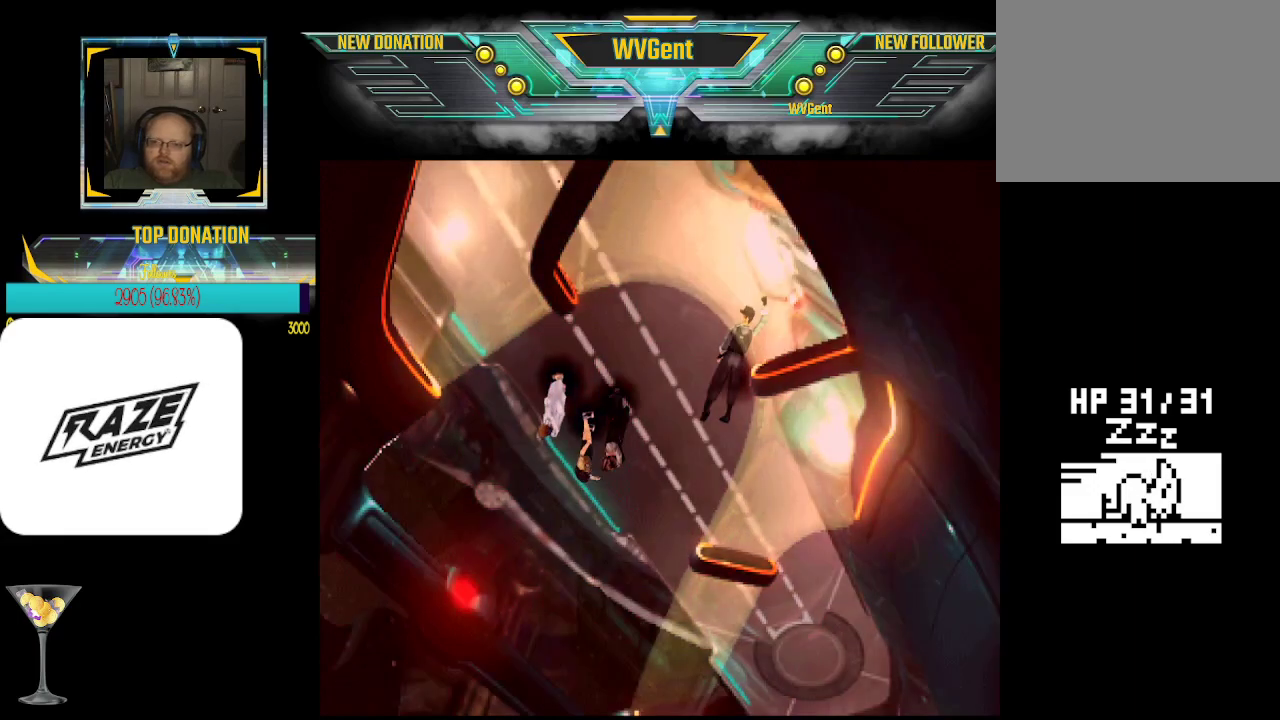
{"buttons": [], "left_stick": "center", "events": [[167, "left_stick", "up"], [267, "left_stick", "center"]]}
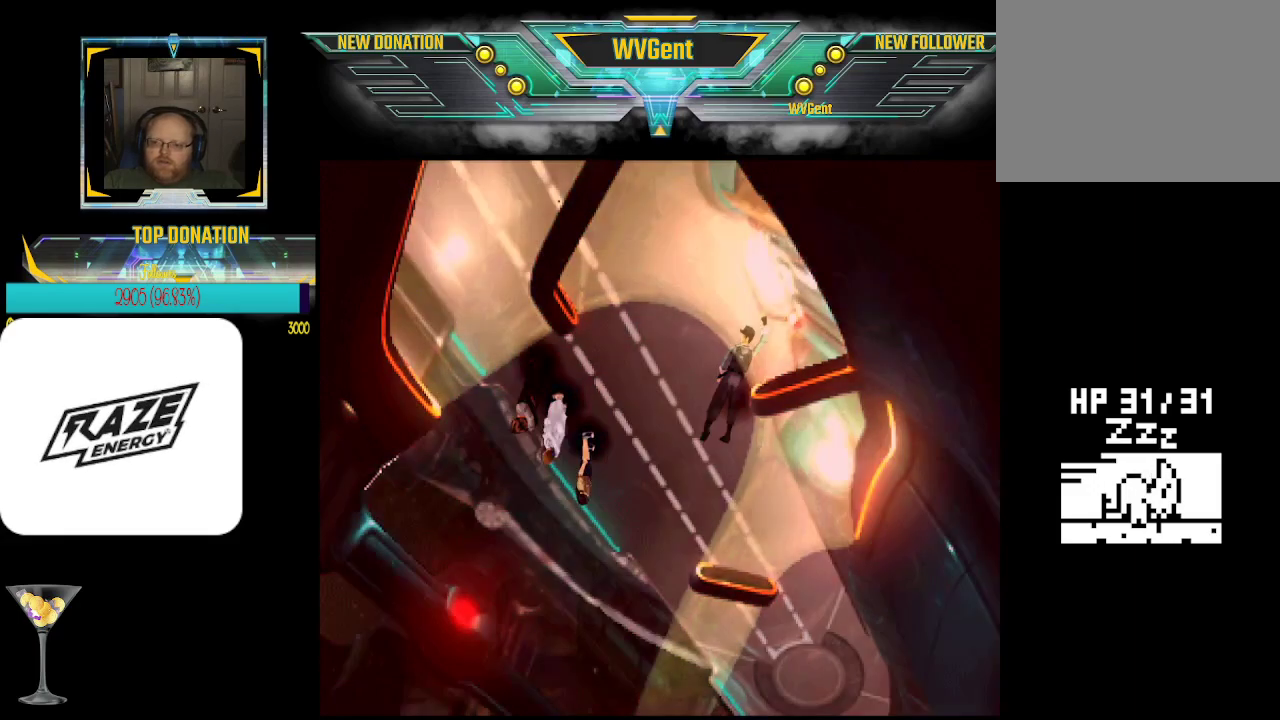
{"buttons": ["CROSS"], "left_stick": "center", "events": [[133, "left_stick", "down"], [267, "left_stick", "center"], [367, "CROSS", "down"]]}
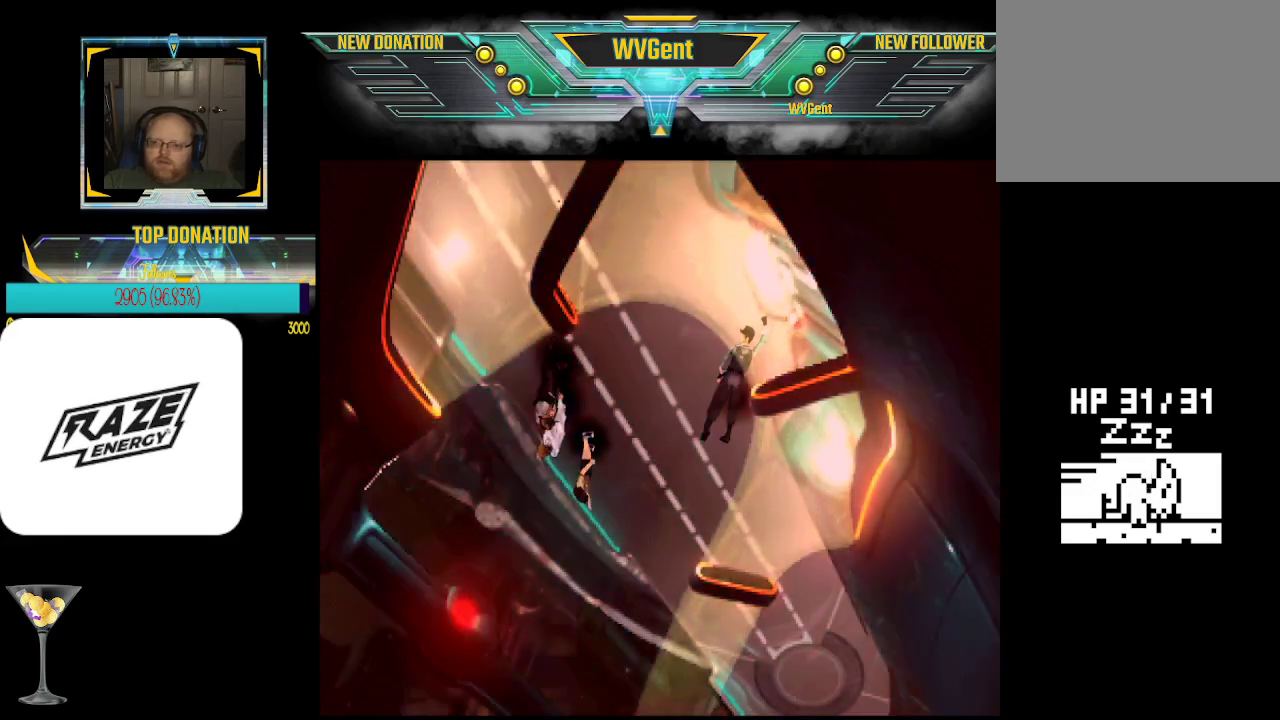
{"buttons": ["CROSS"], "left_stick": "center", "events": [[33, "CROSS", "up"], [367, "left_stick", "down"], [433, "left_stick", "center"], [467, "CROSS", "down"]]}
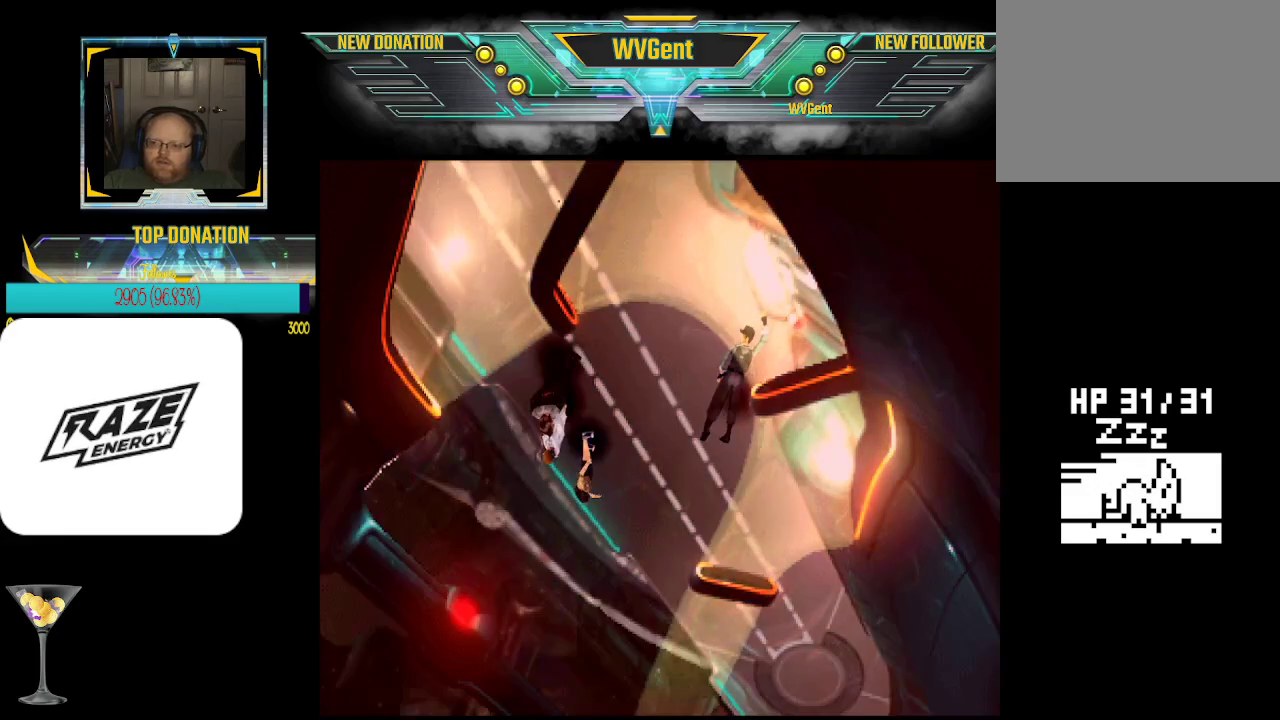
{"buttons": [], "left_stick": "center", "events": [[133, "CROSS", "up"]]}
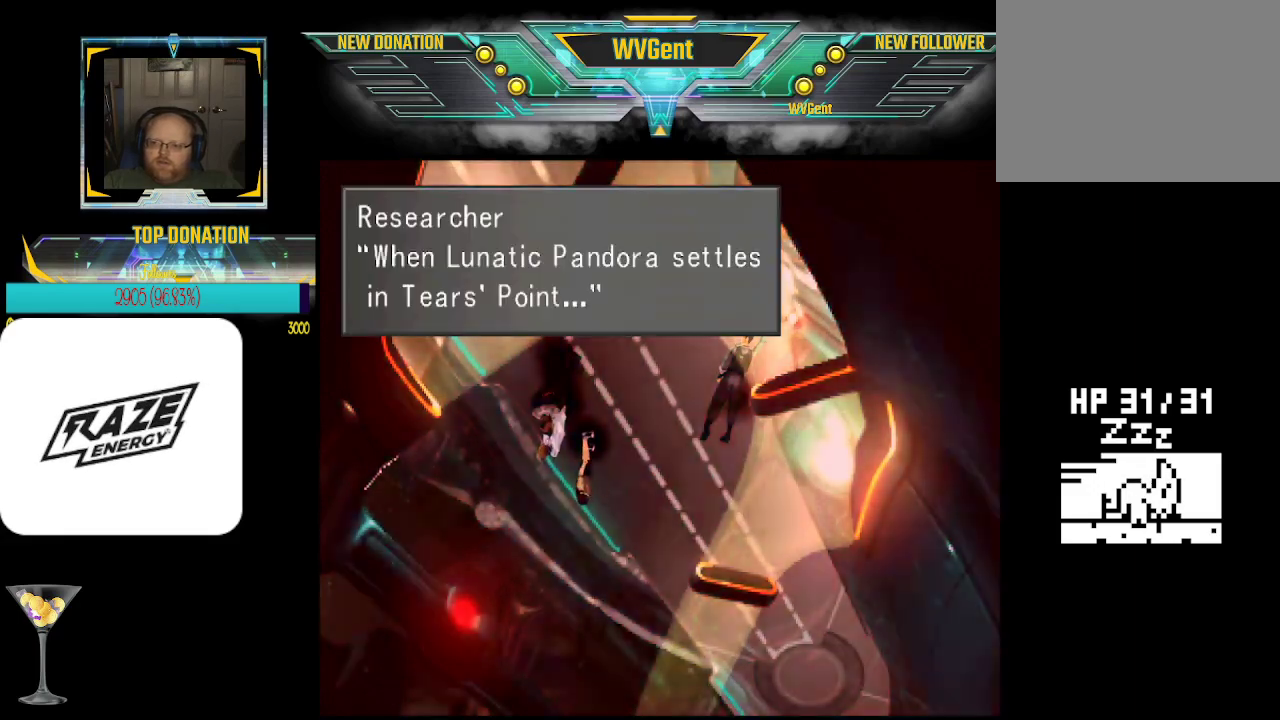
{"buttons": ["CROSS"], "left_stick": "center", "events": [[433, "CROSS", "down"]]}
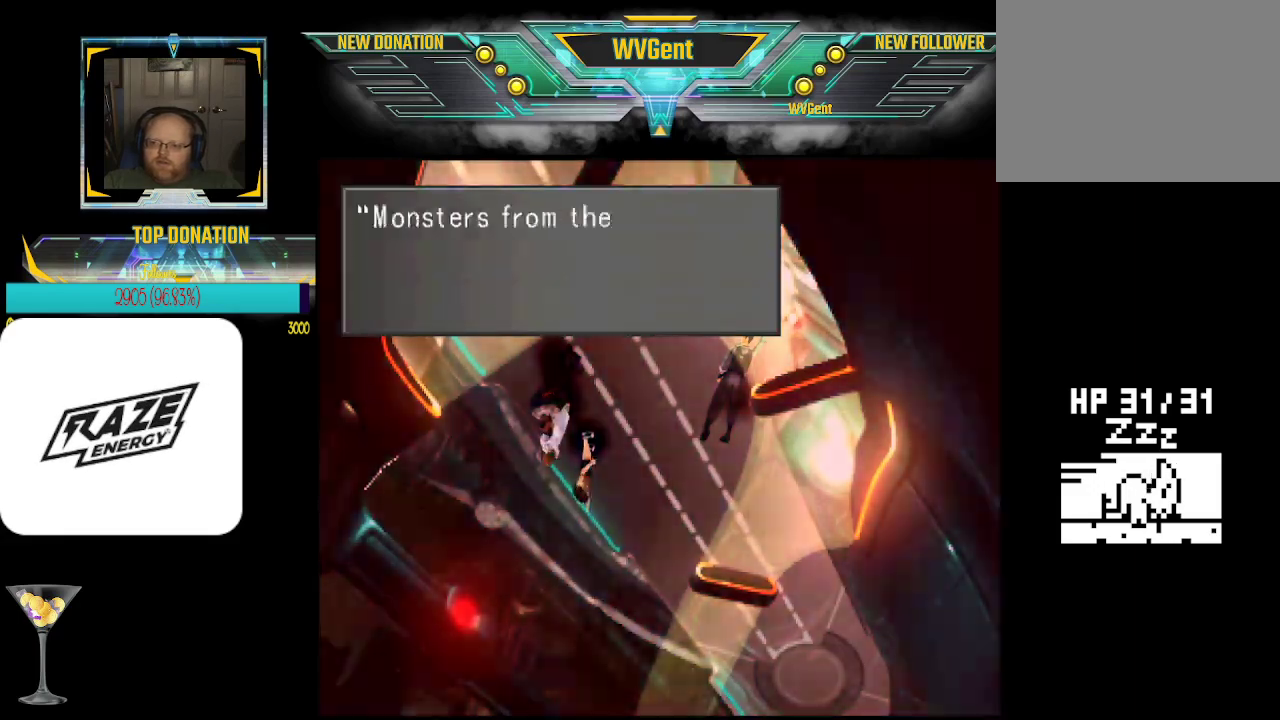
{"buttons": [], "left_stick": "center", "events": [[133, "CROSS", "up"]]}
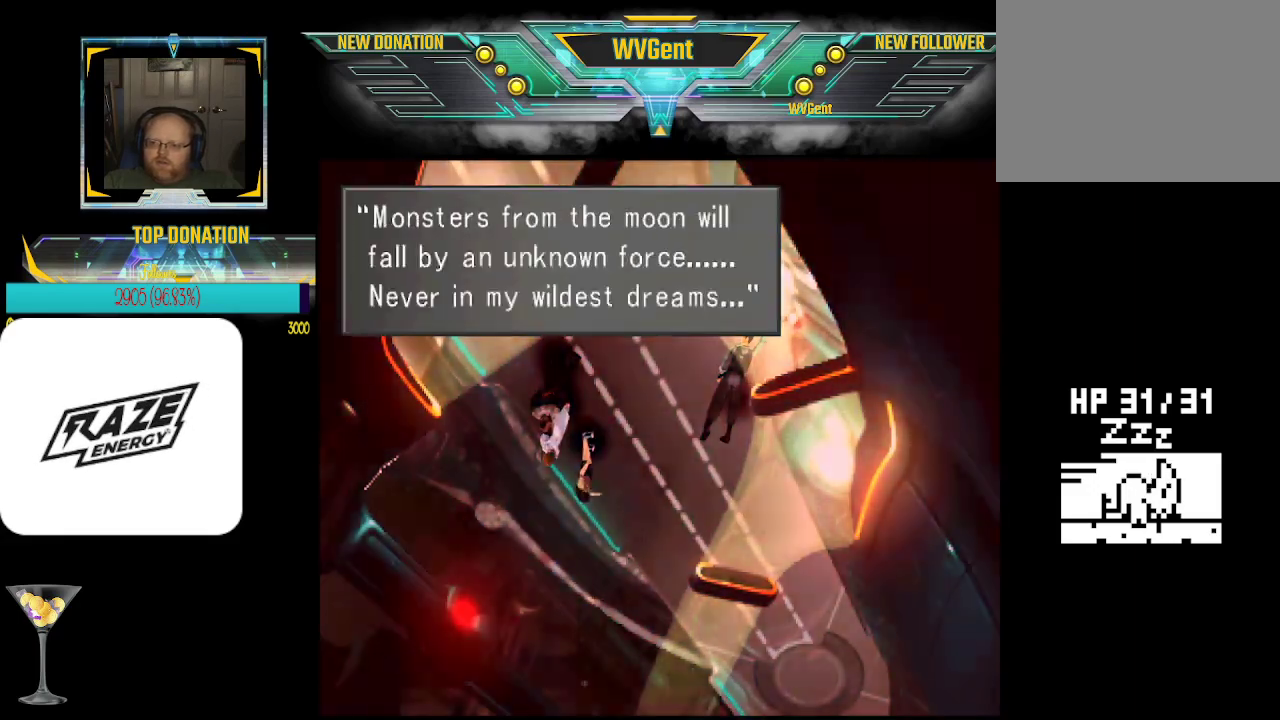
{"buttons": [], "left_stick": "right", "events": [[33, "CROSS", "down"], [200, "CROSS", "up"], [467, "left_stick", "right"]]}
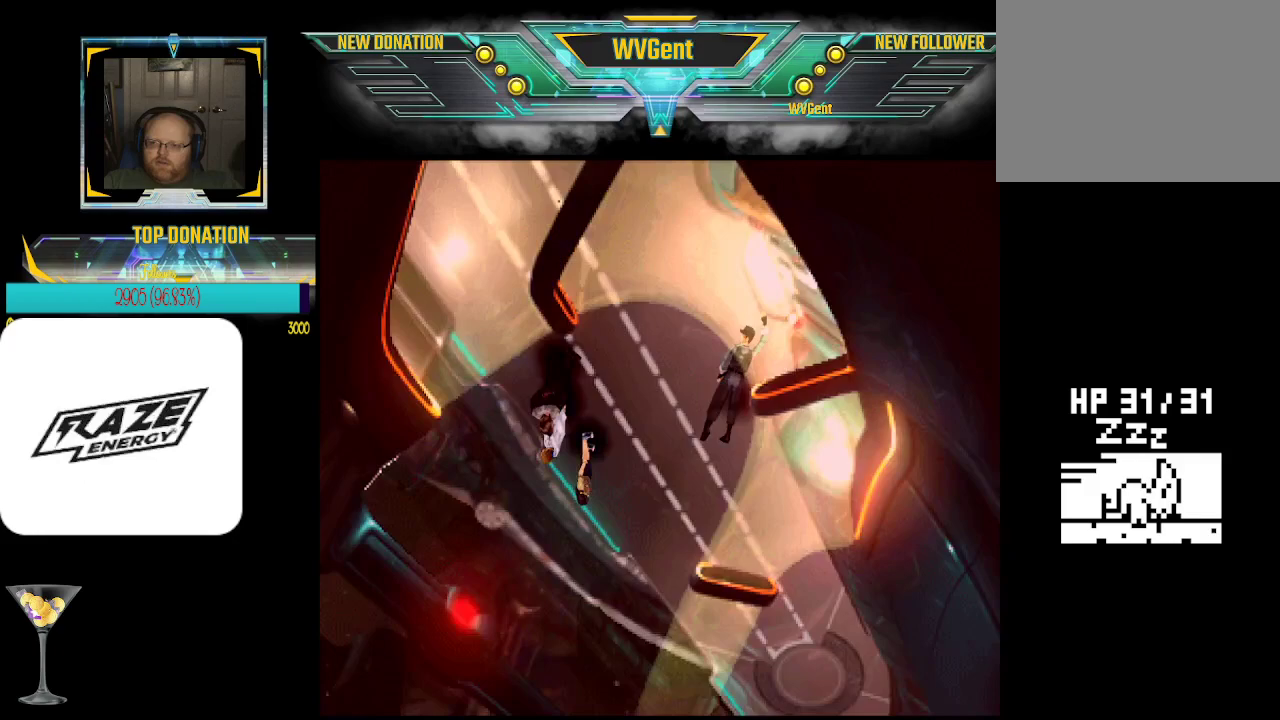
{"buttons": [], "left_stick": "down", "events": [[67, "left_stick", "center"], [433, "left_stick", "down"]]}
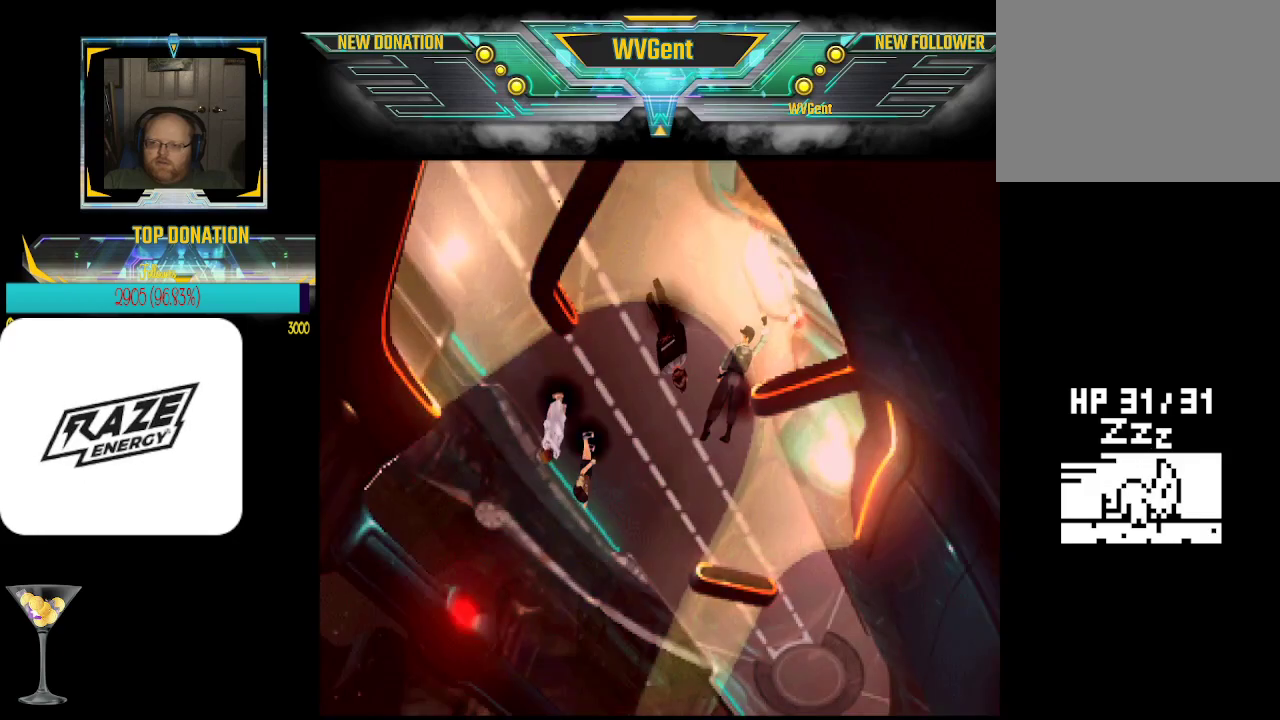
{"buttons": [], "left_stick": "left", "events": [[233, "left_stick", "center"], [500, "left_stick", "left"]]}
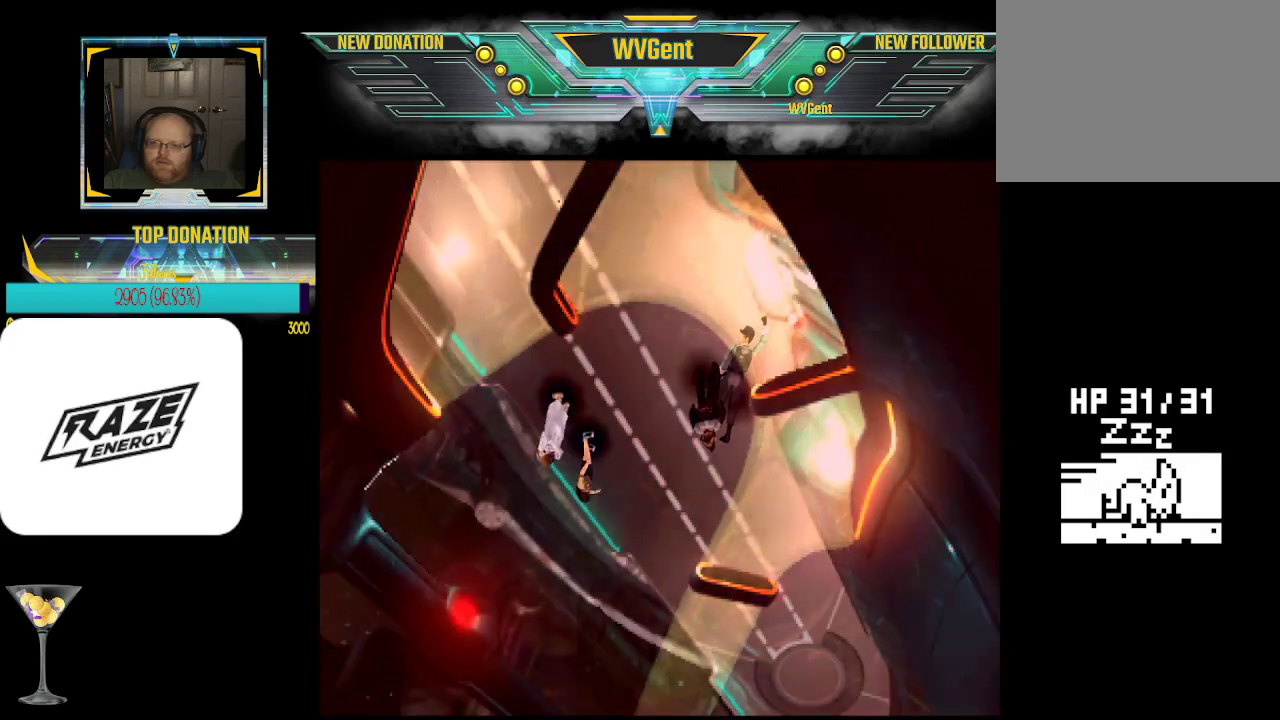
{"buttons": [], "left_stick": "center", "events": [[133, "left_stick", "down"], [200, "left_stick", "down-right"], [333, "left_stick", "right"], [500, "left_stick", "center"]]}
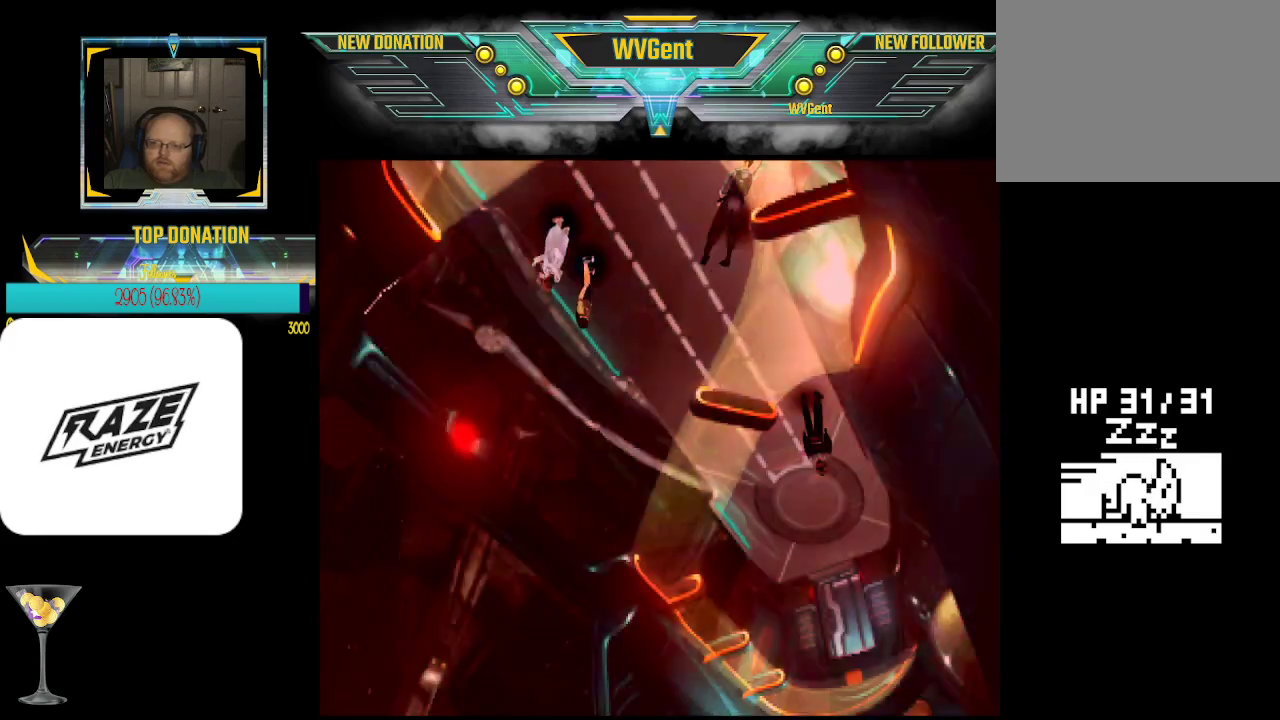
{"buttons": [], "left_stick": "center", "events": [[267, "left_stick", "down-left"], [467, "left_stick", "center"]]}
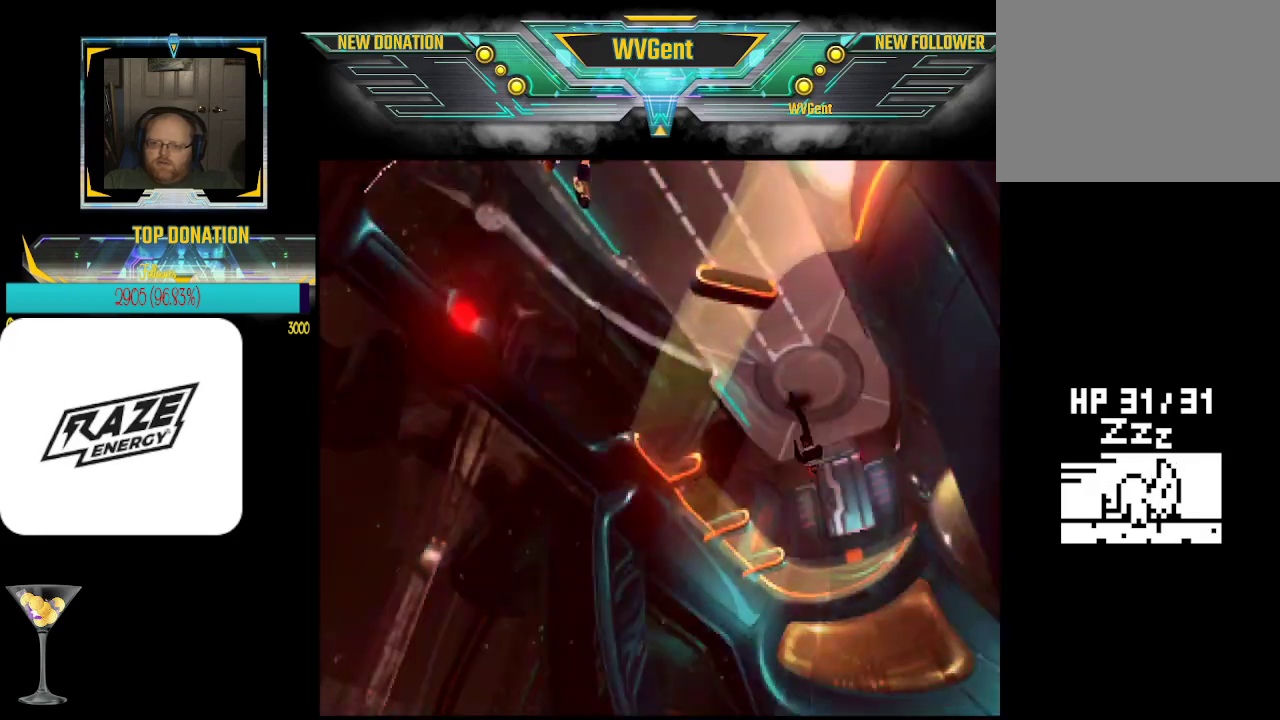
{"buttons": [], "left_stick": "down-right", "events": [[333, "left_stick", "down-right"], [400, "left_stick", "down"], [500, "left_stick", "down-right"]]}
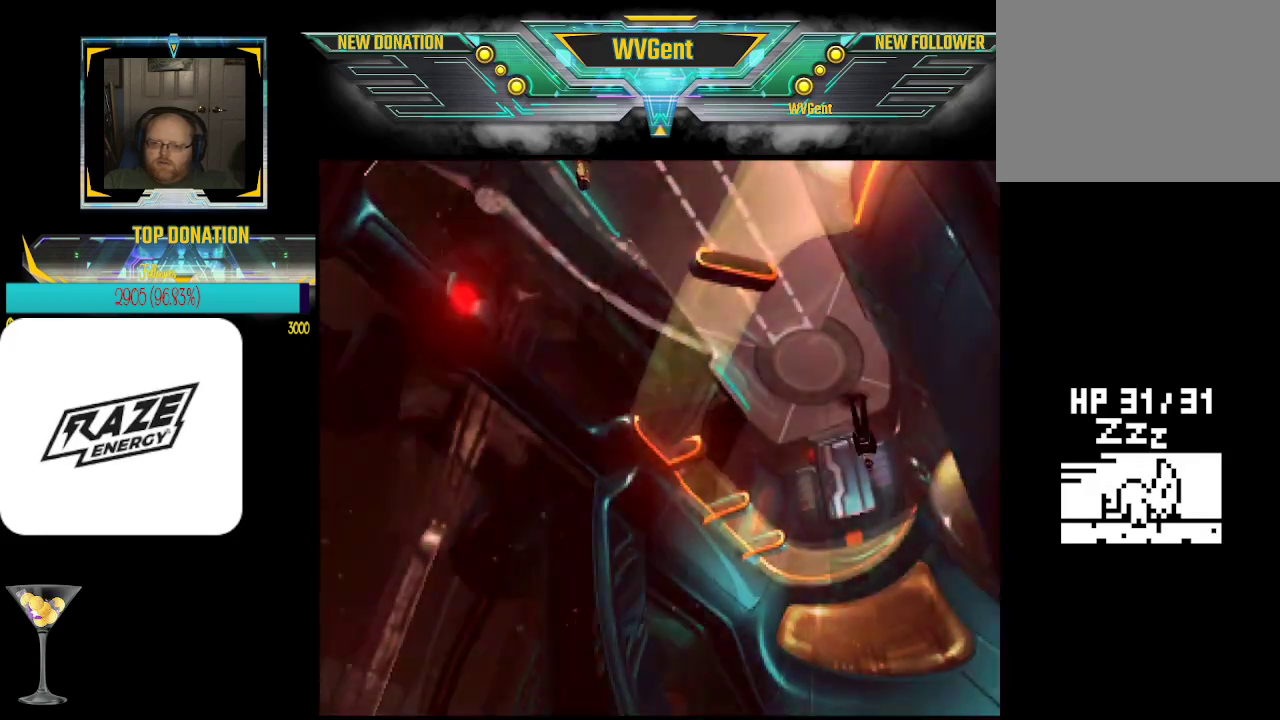
{"buttons": [], "left_stick": "down", "events": [[133, "left_stick", "down"], [233, "left_stick", "down-left"], [433, "left_stick", "down"]]}
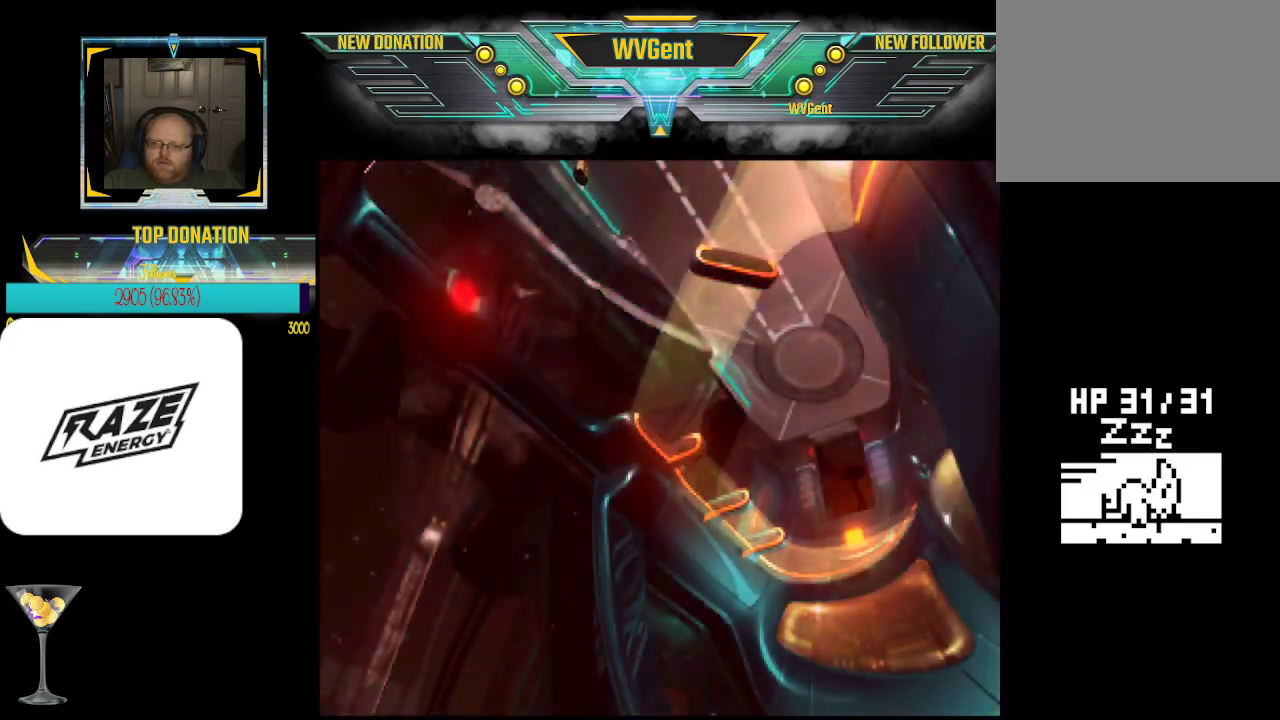
{"buttons": [], "left_stick": "center", "events": [[367, "left_stick", "center"]]}
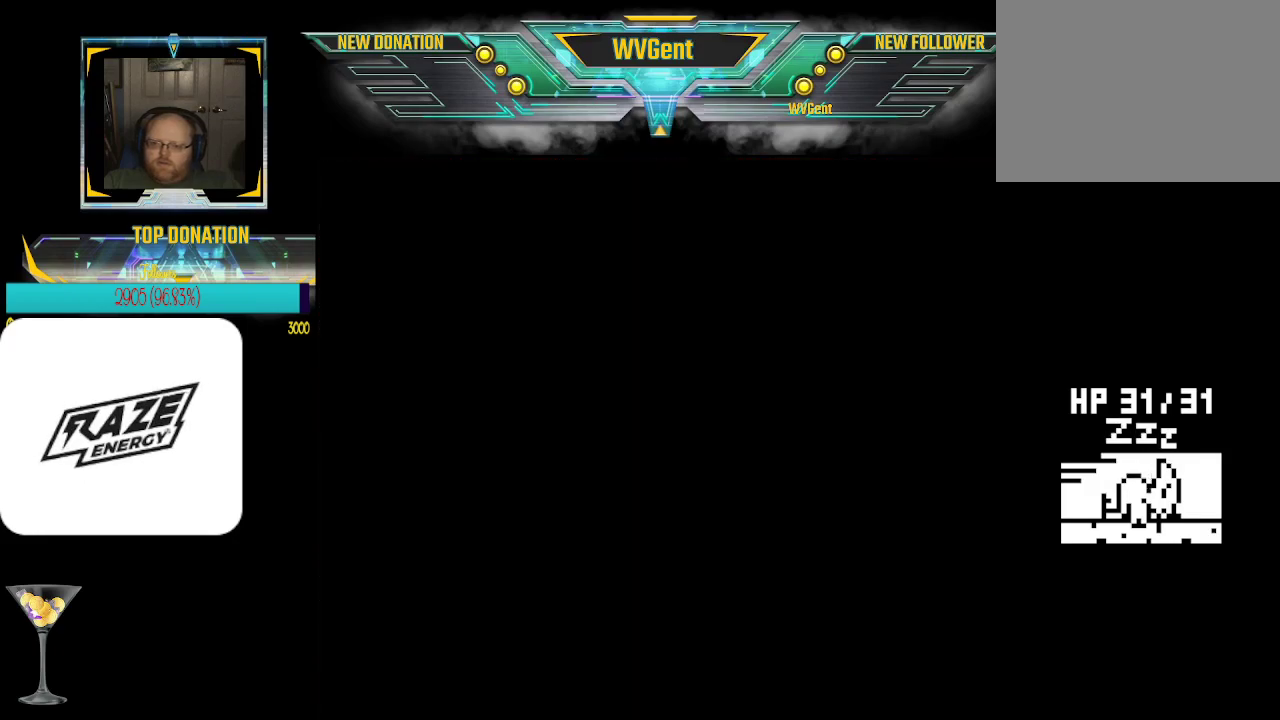
{"buttons": [], "left_stick": "center", "events": []}
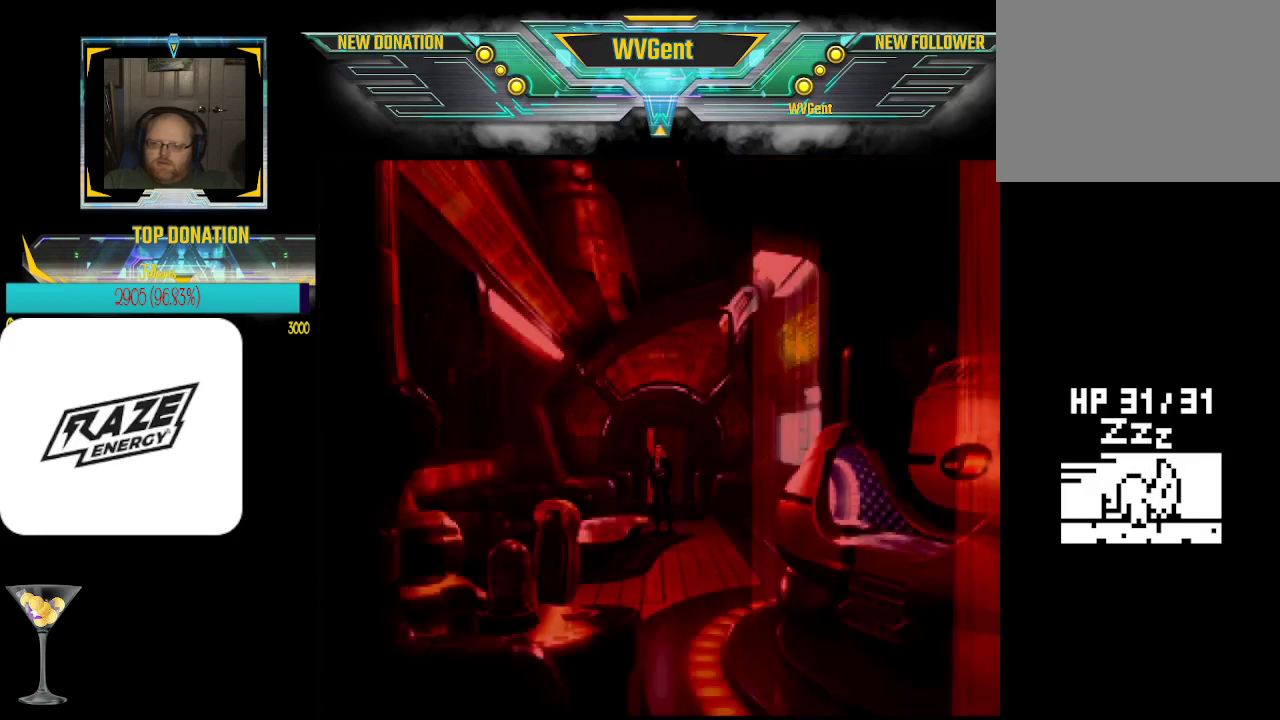
{"buttons": [], "left_stick": "center", "events": []}
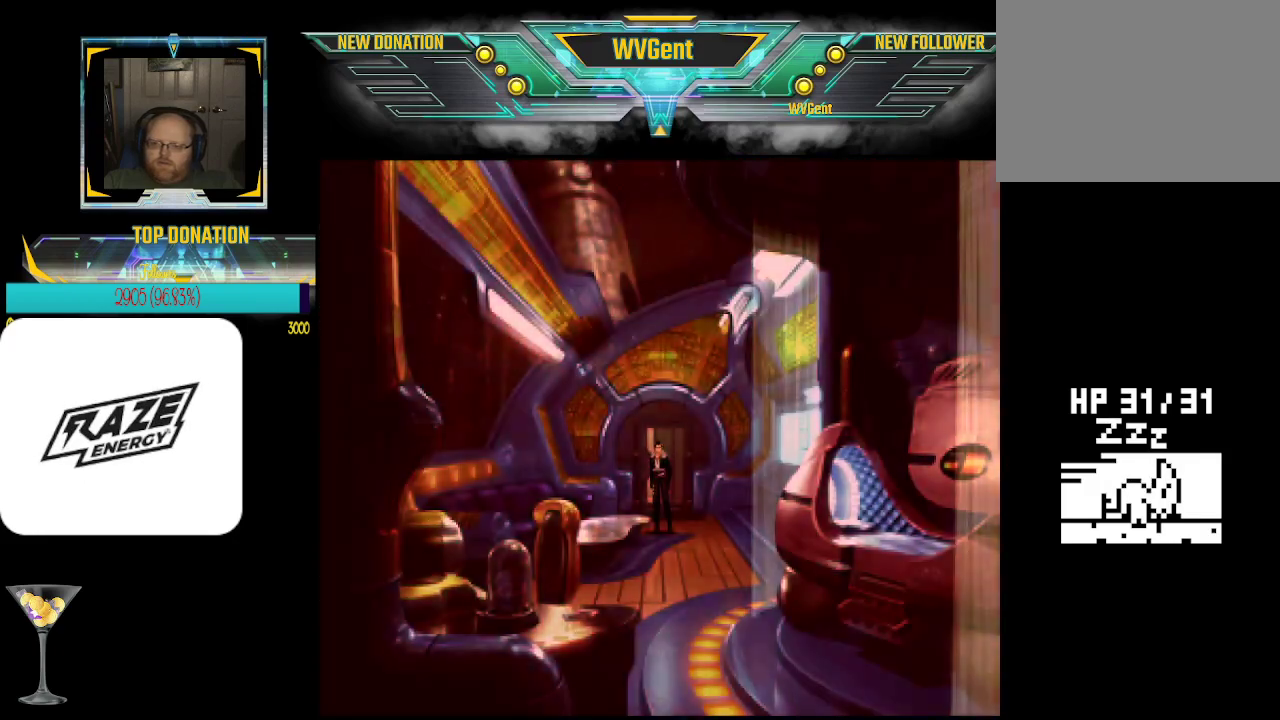
{"buttons": [], "left_stick": "down", "events": [[233, "left_stick", "down"]]}
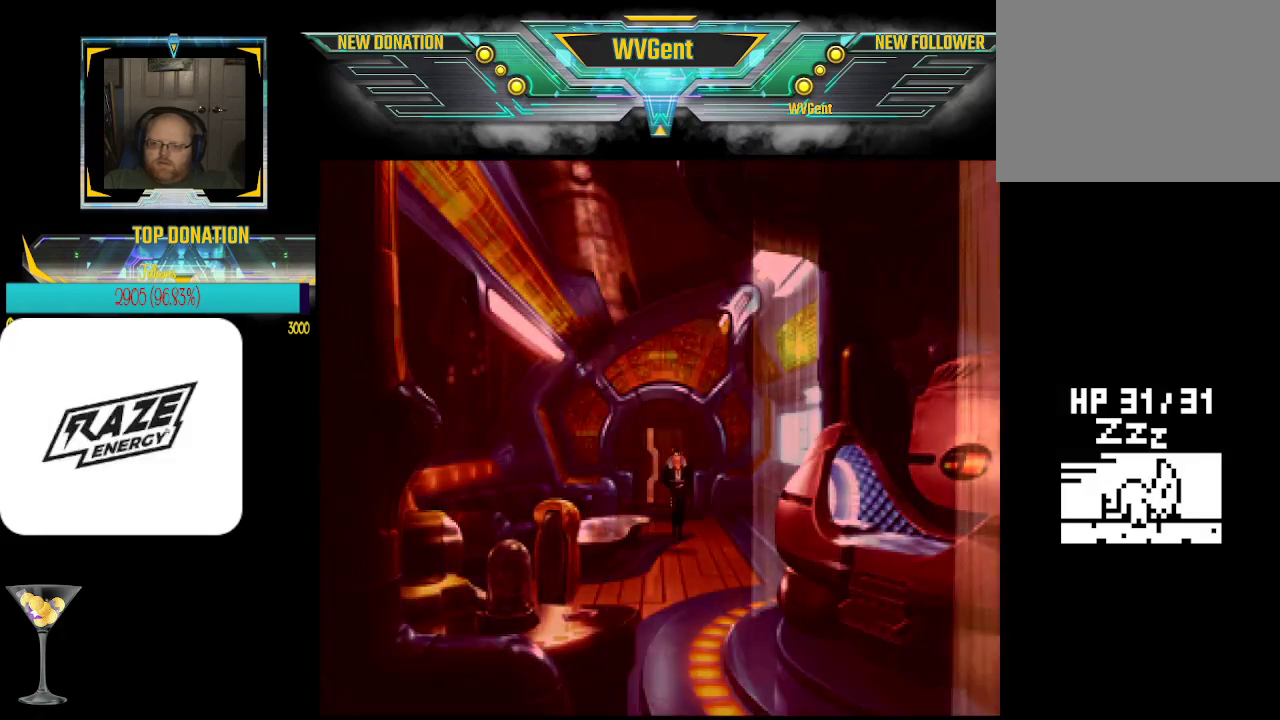
{"buttons": [], "left_stick": "right", "events": [[133, "left_stick", "down-right"], [300, "left_stick", "right"]]}
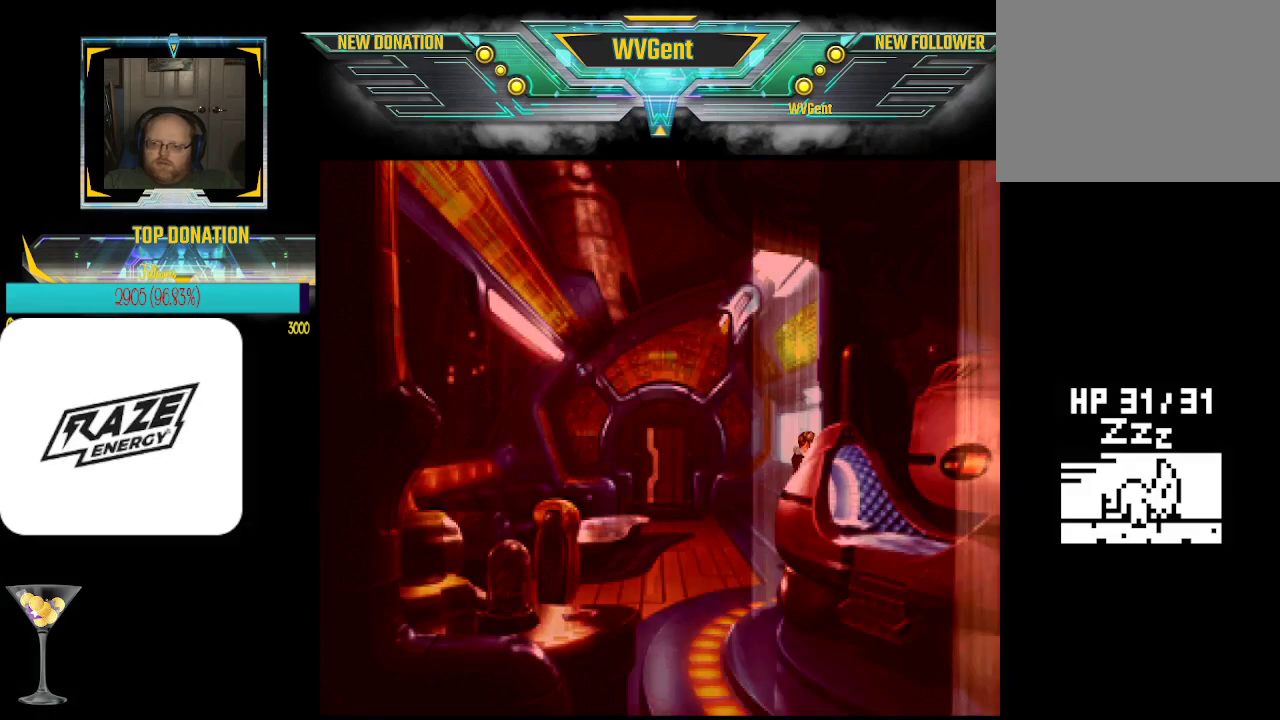
{"buttons": [], "left_stick": "up", "events": [[133, "left_stick", "up"], [233, "left_stick", "up-left"], [467, "left_stick", "up"]]}
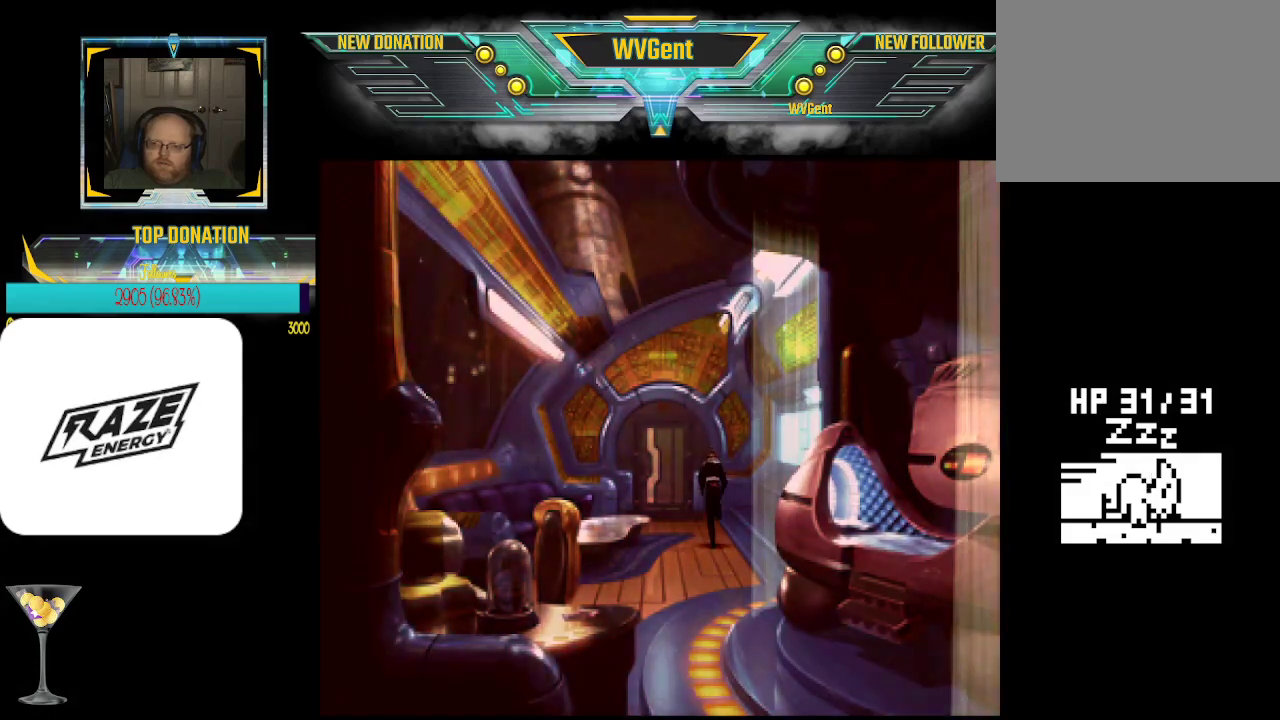
{"buttons": [], "left_stick": "up", "events": []}
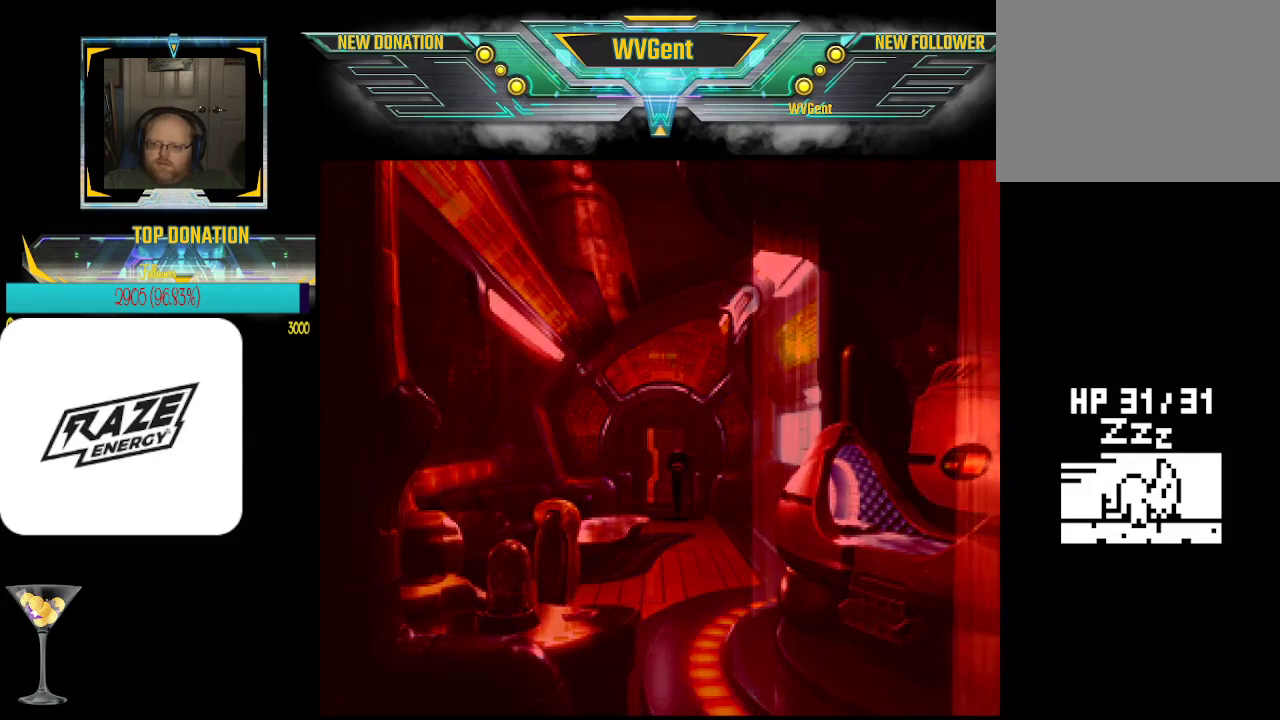
{"buttons": [], "left_stick": "up", "events": []}